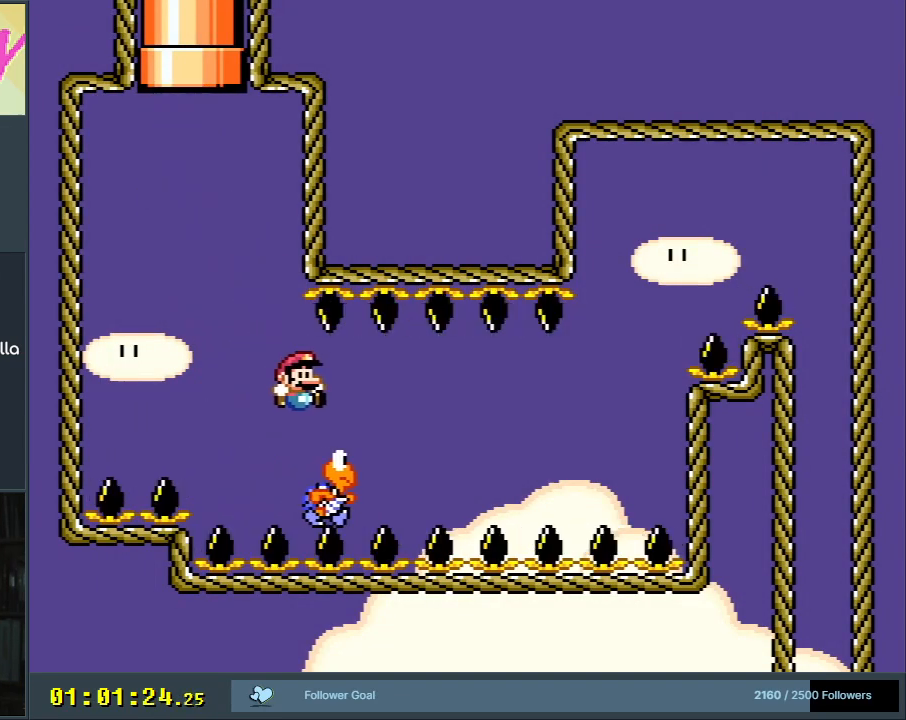
Gameplay with a controller (Nintendo layout); each line is a JSON object with the inputs held at the frame after it. "events" lists button and stick changes between this image and that frame as [ms after this image, input, new state], when the widget could be followed in between. Not read: L3 R3.
{"buttons": ["B", "Y", "DPAD_RIGHT"], "events": [[133, "DPAD_RIGHT", "down"], [200, "B", "down"]]}
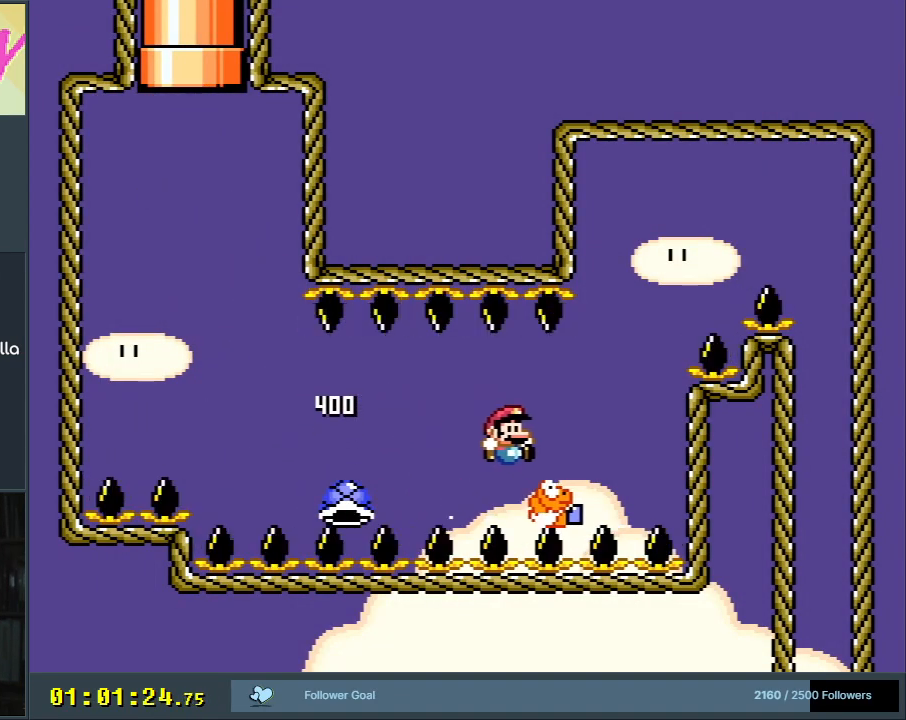
{"buttons": ["B", "Y", "DPAD_RIGHT"], "events": [[100, "DPAD_RIGHT", "up"], [217, "DPAD_RIGHT", "down"]]}
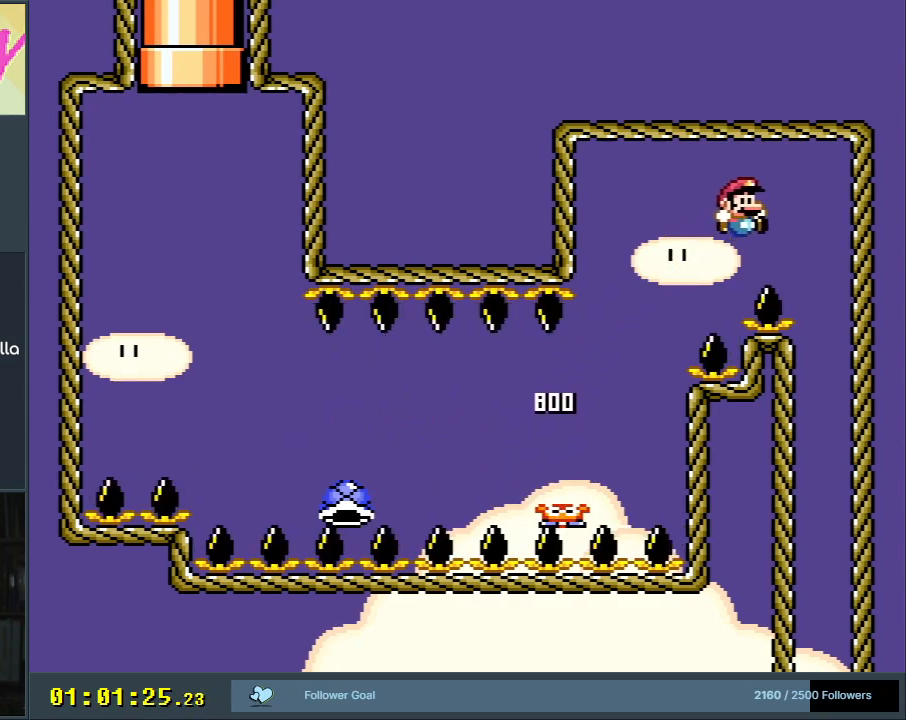
{"buttons": ["B", "Y"], "events": [[67, "DPAD_RIGHT", "up"], [133, "B", "up"], [367, "B", "down"]]}
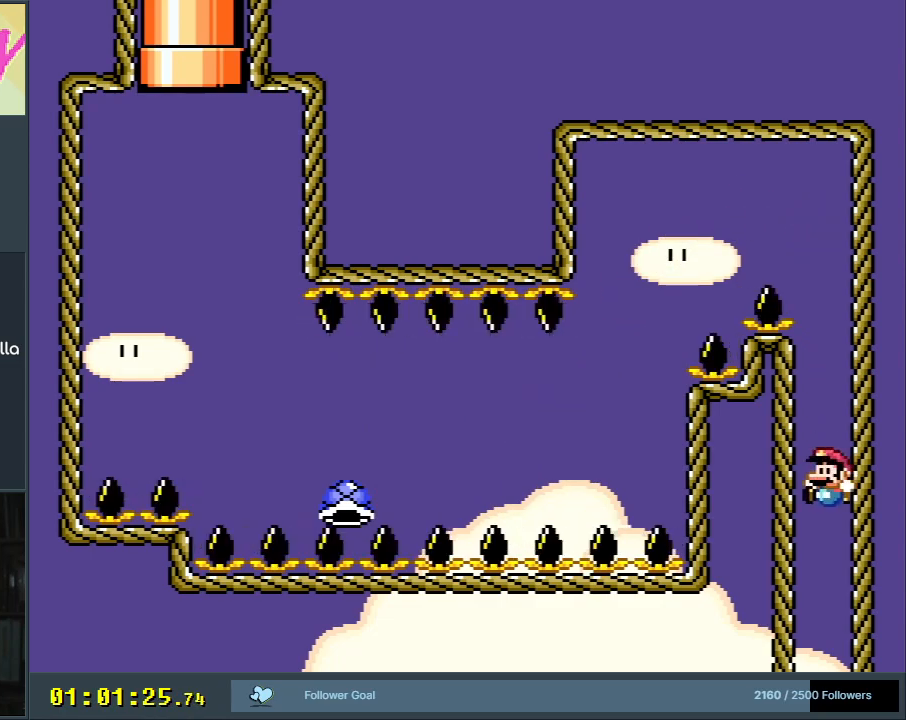
{"buttons": ["B", "Y"], "events": [[17, "DPAD_LEFT", "down"], [100, "DPAD_LEFT", "up"]]}
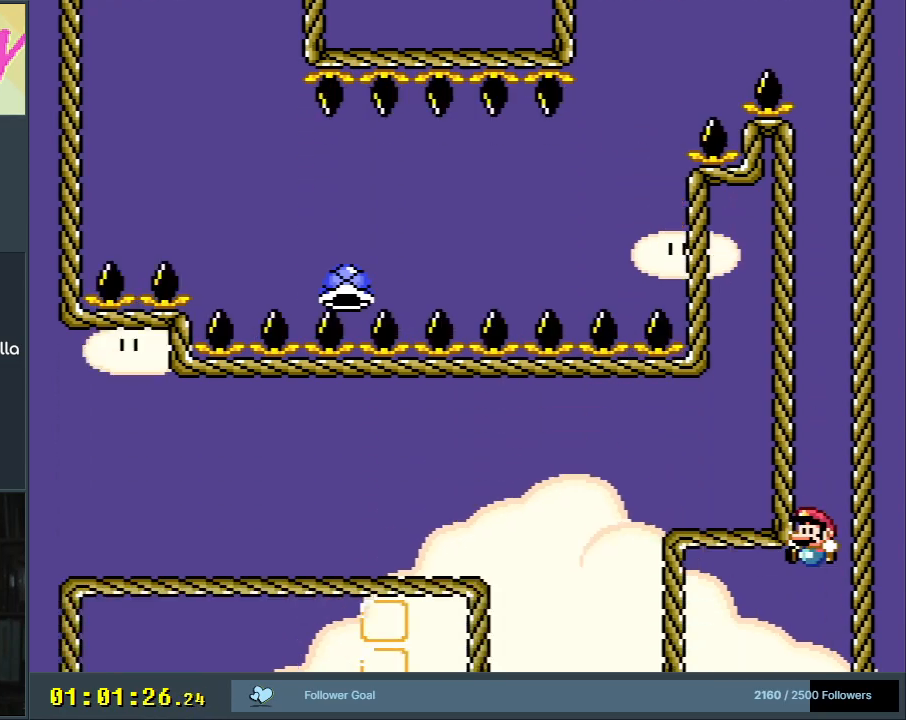
{"buttons": ["B", "Y", "DPAD_LEFT"], "events": [[500, "DPAD_LEFT", "down"]]}
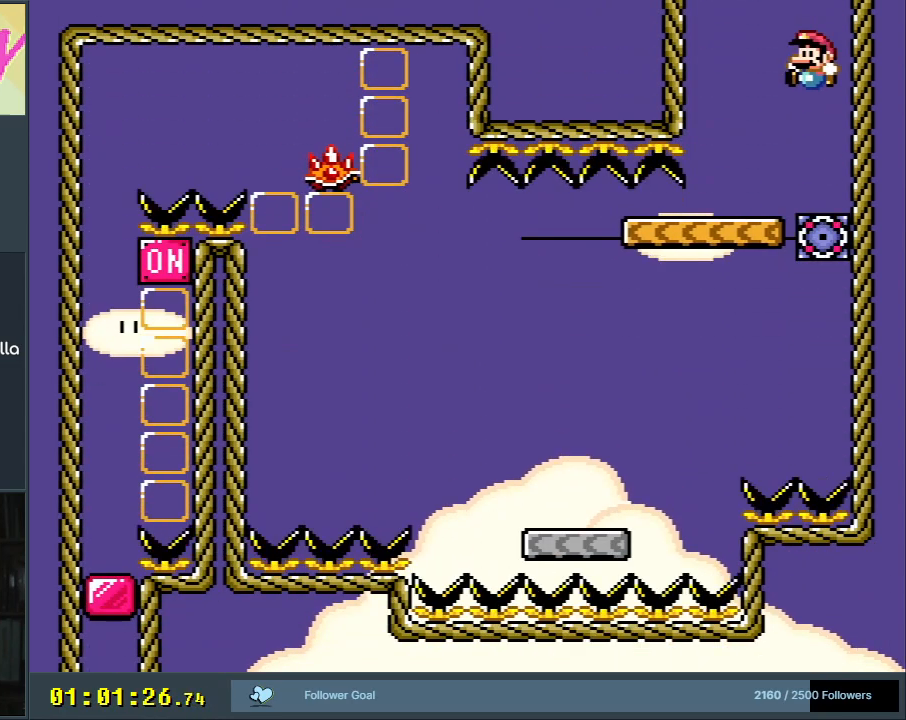
{"buttons": ["Y"], "events": [[183, "DPAD_LEFT", "up"], [333, "B", "up"], [350, "DPAD_RIGHT", "down"], [483, "DPAD_RIGHT", "up"]]}
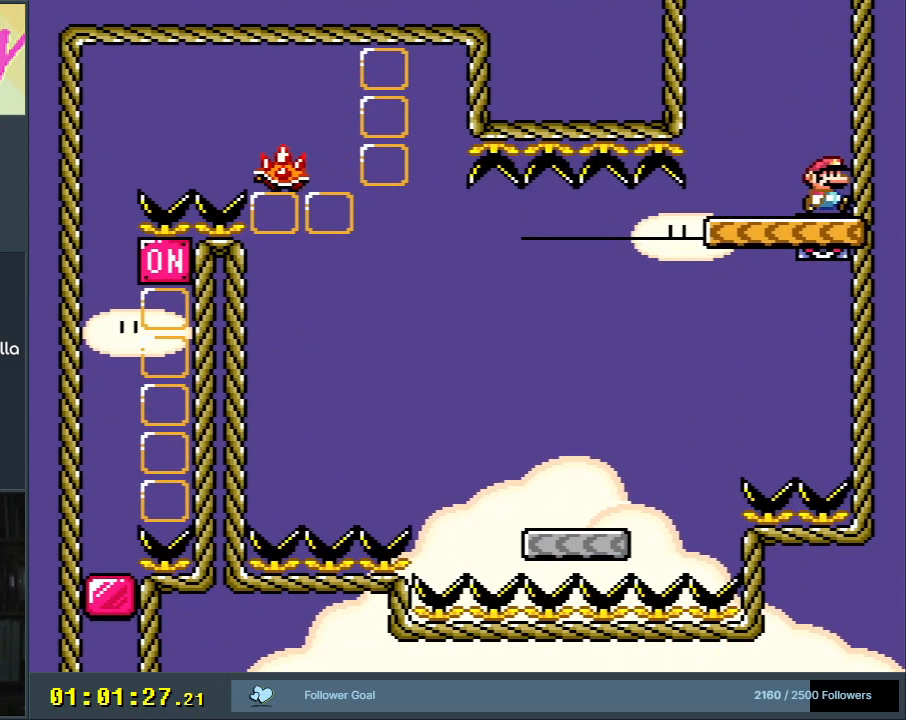
{"buttons": ["Y"], "events": [[150, "B", "down"], [317, "B", "up"]]}
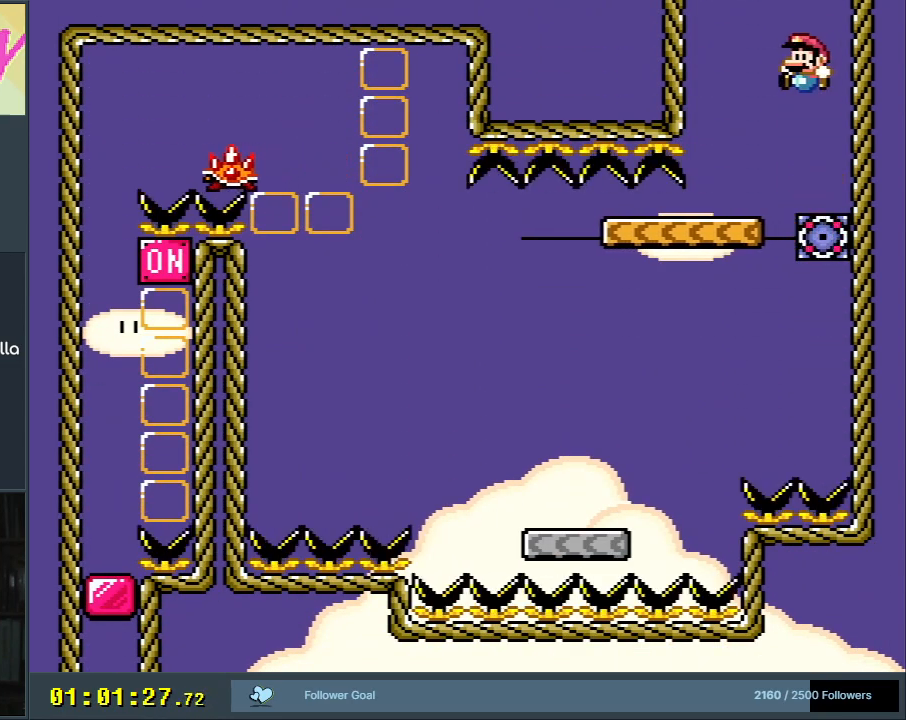
{"buttons": ["Y", "DPAD_LEFT"], "events": [[17, "DPAD_LEFT", "down"], [67, "B", "down"], [317, "B", "up"]]}
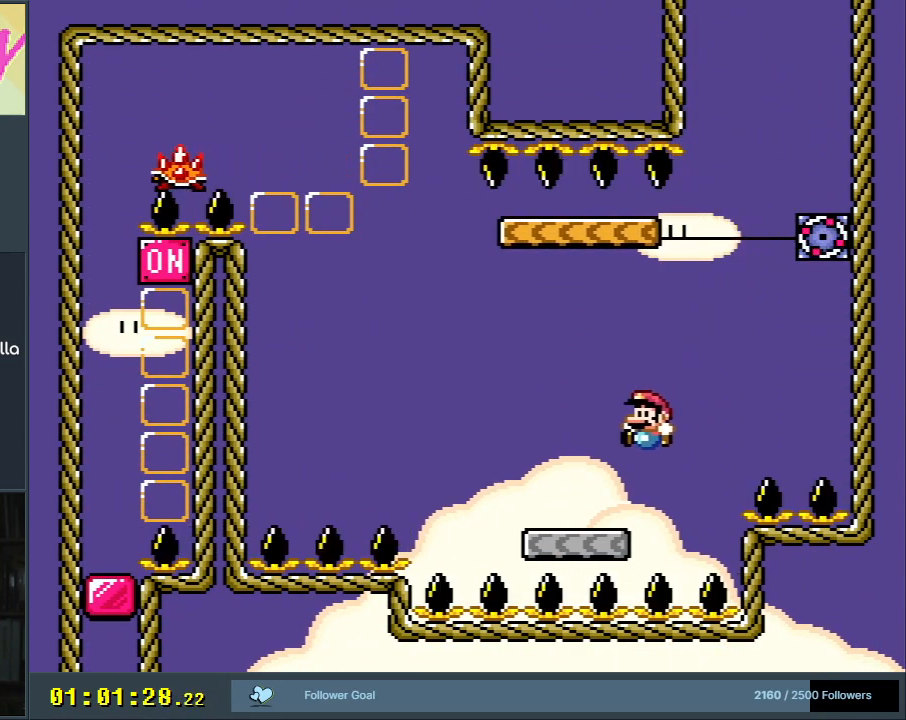
{"buttons": ["B", "Y", "DPAD_RIGHT"], "events": [[217, "B", "down"], [250, "DPAD_LEFT", "up"], [467, "DPAD_RIGHT", "down"]]}
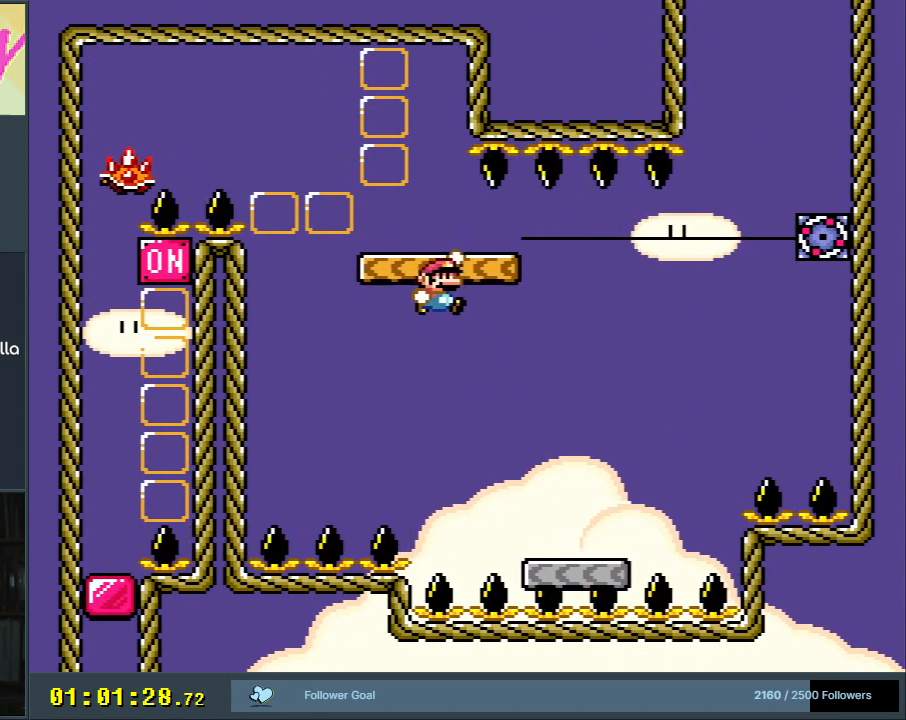
{"buttons": ["A", "X", "DPAD_LEFT"], "events": [[17, "X", "down"], [50, "B", "up"], [50, "DPAD_RIGHT", "up"], [67, "Y", "up"], [83, "DPAD_LEFT", "down"], [233, "A", "down"]]}
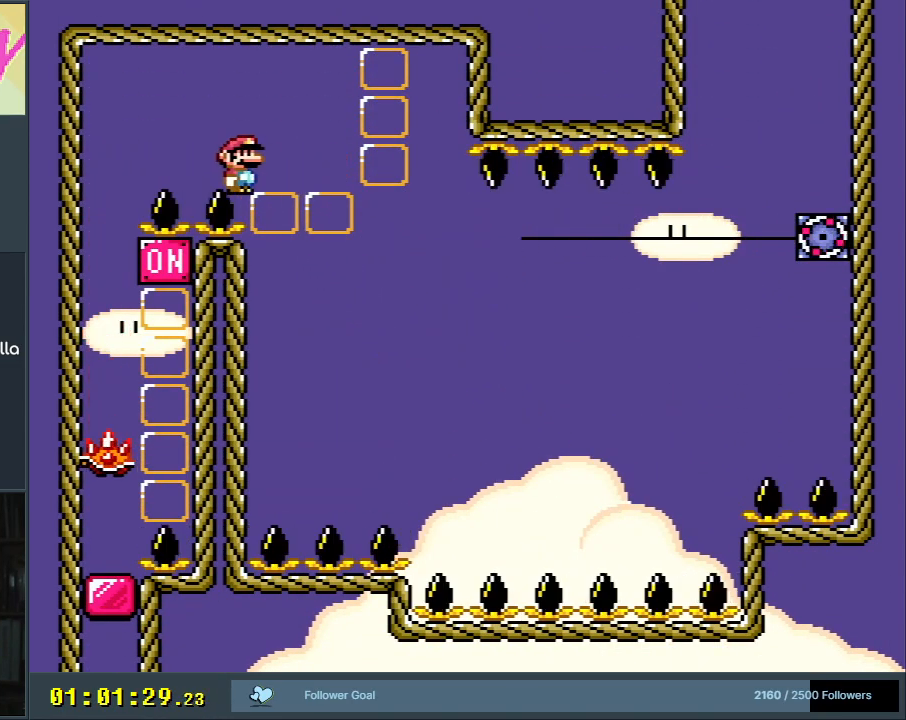
{"buttons": ["A", "X"], "events": [[367, "DPAD_LEFT", "up"]]}
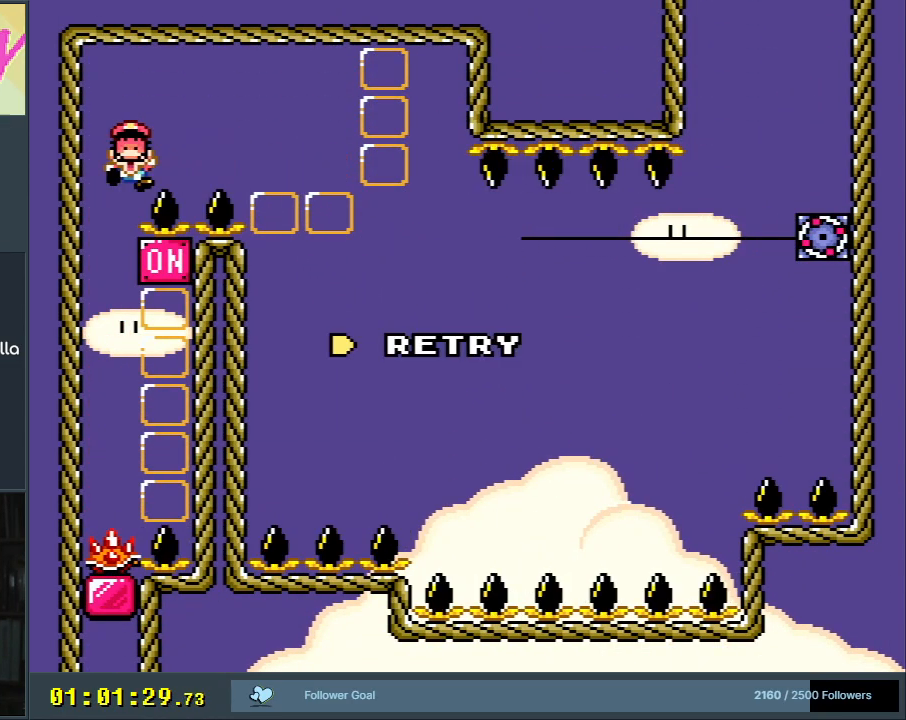
{"buttons": [], "events": [[100, "A", "up"], [117, "X", "up"]]}
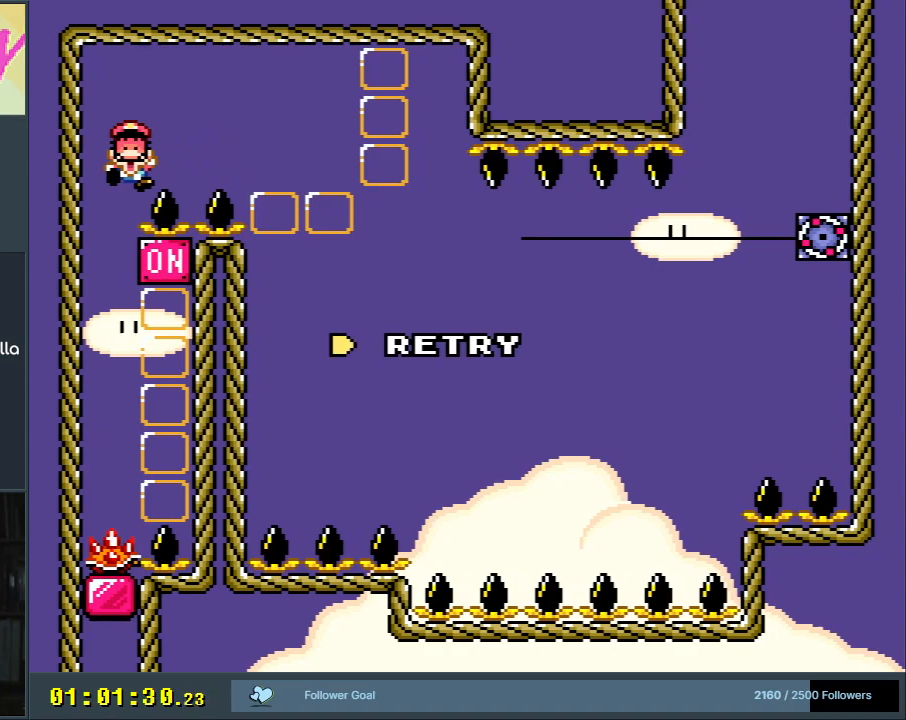
{"buttons": [], "events": []}
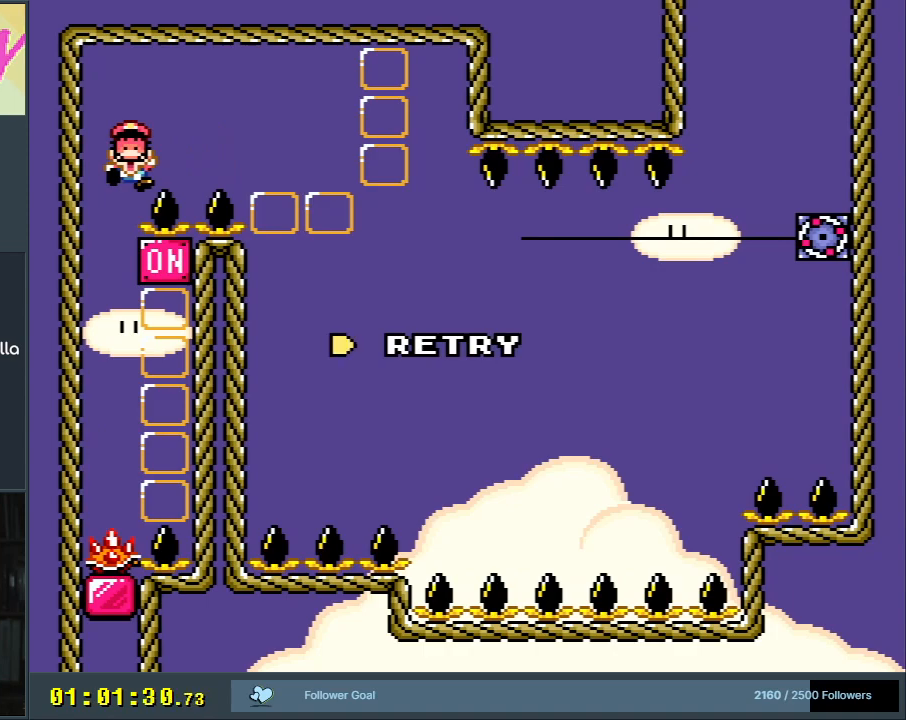
{"buttons": [], "events": [[167, "A", "down"], [233, "A", "up"], [333, "A", "down"], [483, "A", "up"]]}
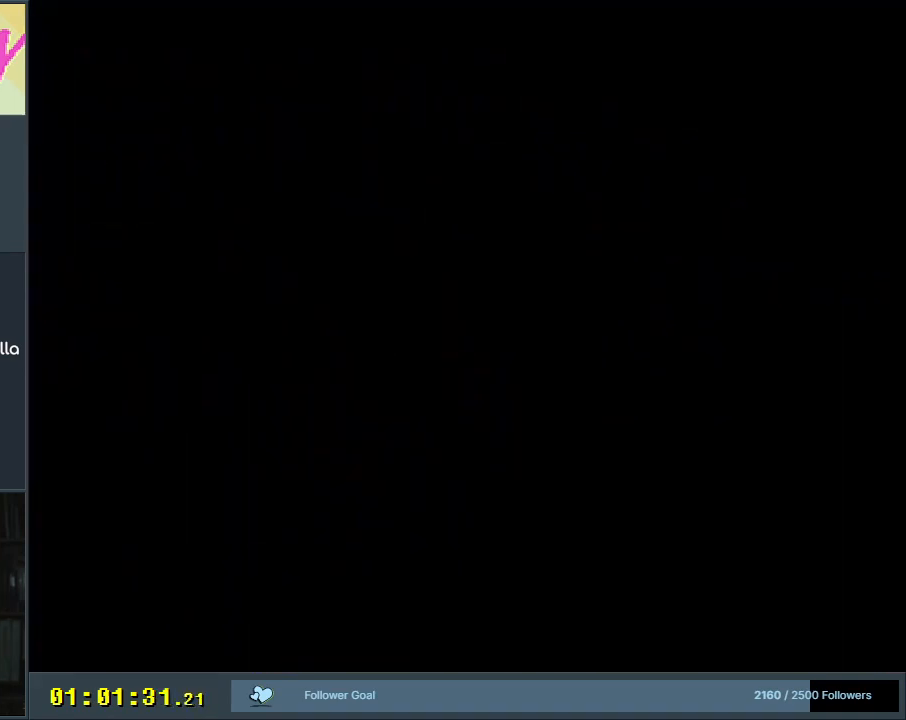
{"buttons": ["B", "Y"], "events": [[267, "B", "down"], [350, "Y", "down"]]}
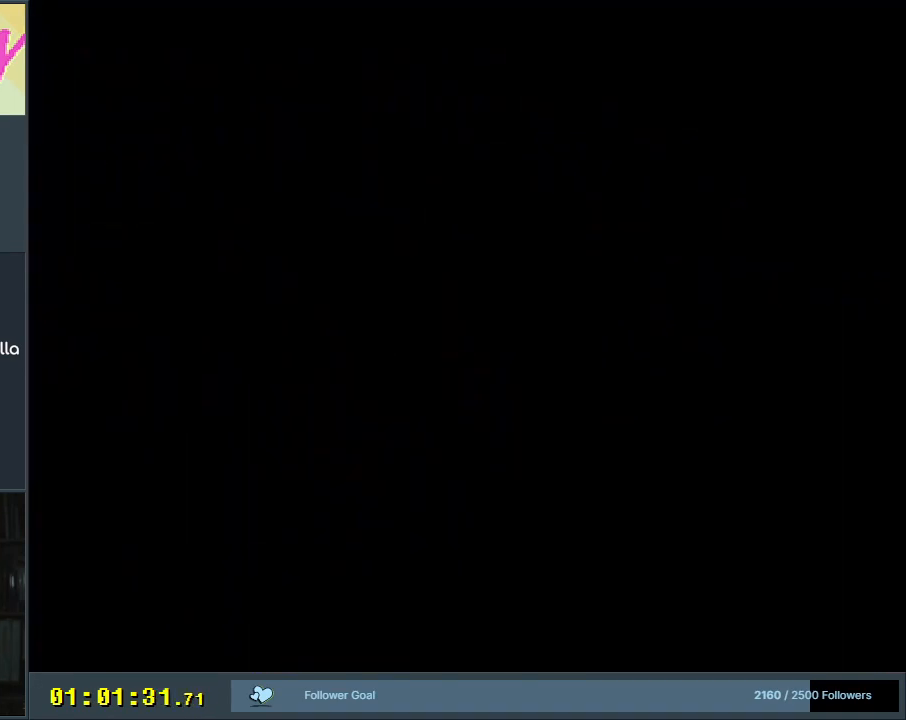
{"buttons": ["B", "Y"], "events": []}
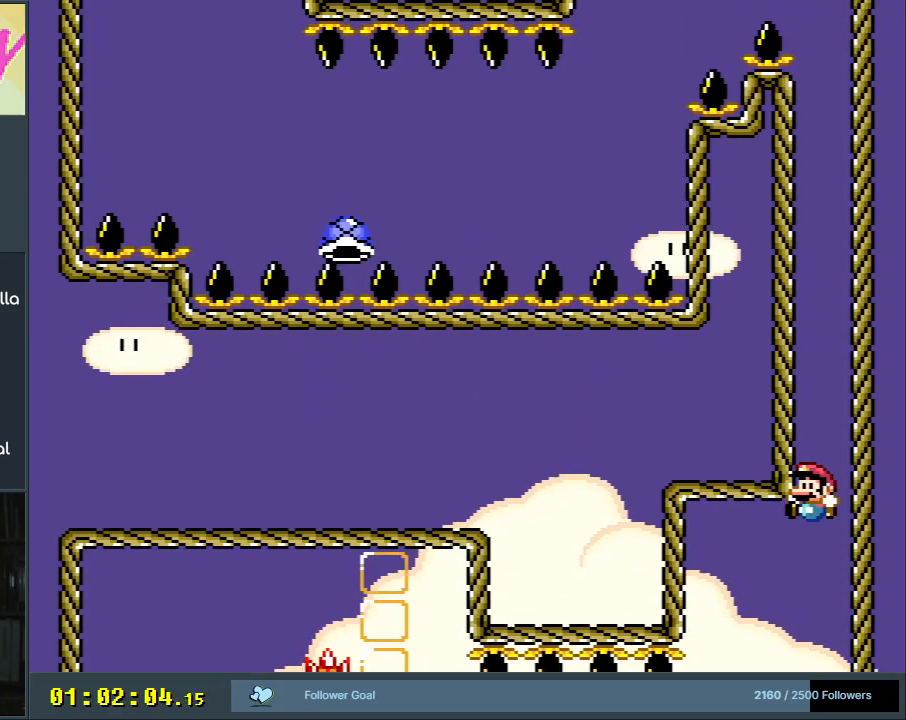
{"buttons": ["B", "Y"], "events": []}
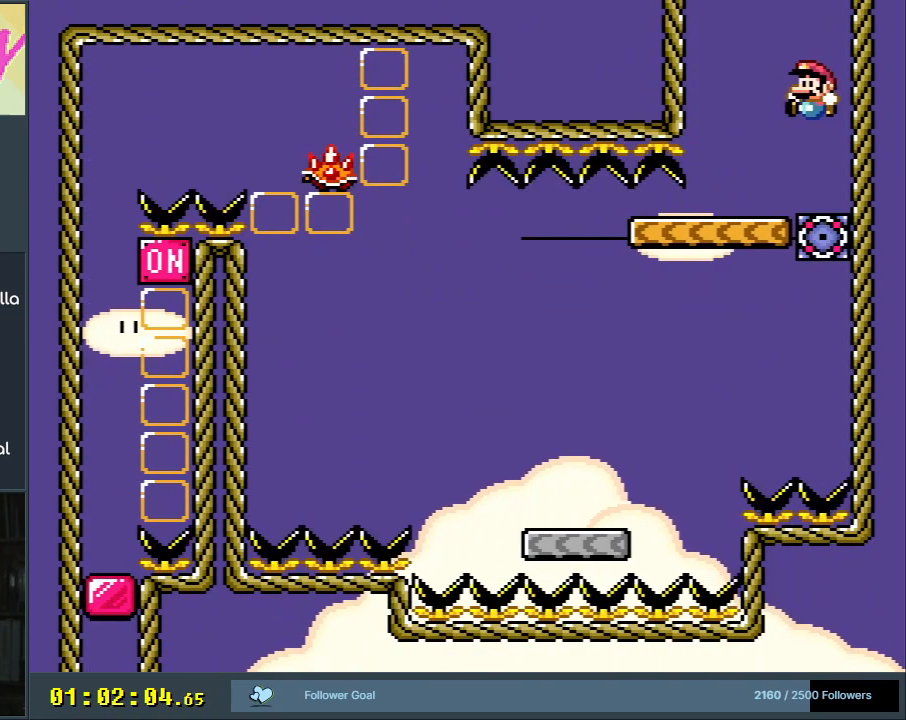
{"buttons": ["B", "Y"], "events": [[183, "DPAD_LEFT", "down"], [217, "B", "up"], [217, "DPAD_LEFT", "up"], [300, "B", "down"], [317, "DPAD_RIGHT", "down"], [400, "DPAD_RIGHT", "up"]]}
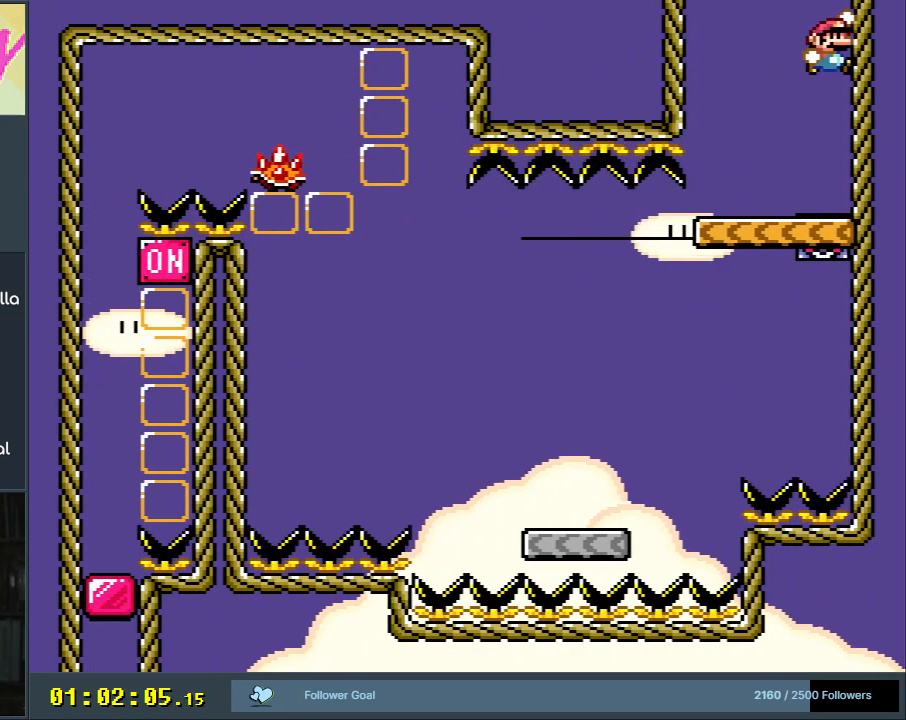
{"buttons": ["Y", "DPAD_LEFT"], "events": [[217, "B", "up"], [300, "DPAD_LEFT", "down"]]}
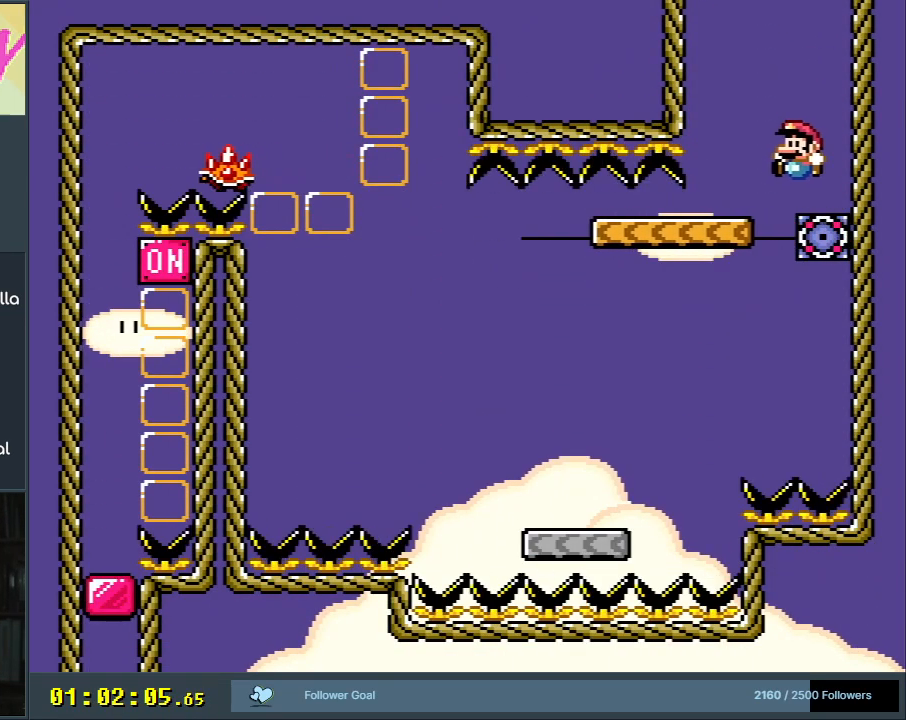
{"buttons": ["Y", "DPAD_LEFT"], "events": [[50, "DPAD_LEFT", "up"], [50, "X", "down"], [67, "Y", "up"], [117, "DPAD_LEFT", "down"], [350, "X", "up"], [367, "Y", "down"]]}
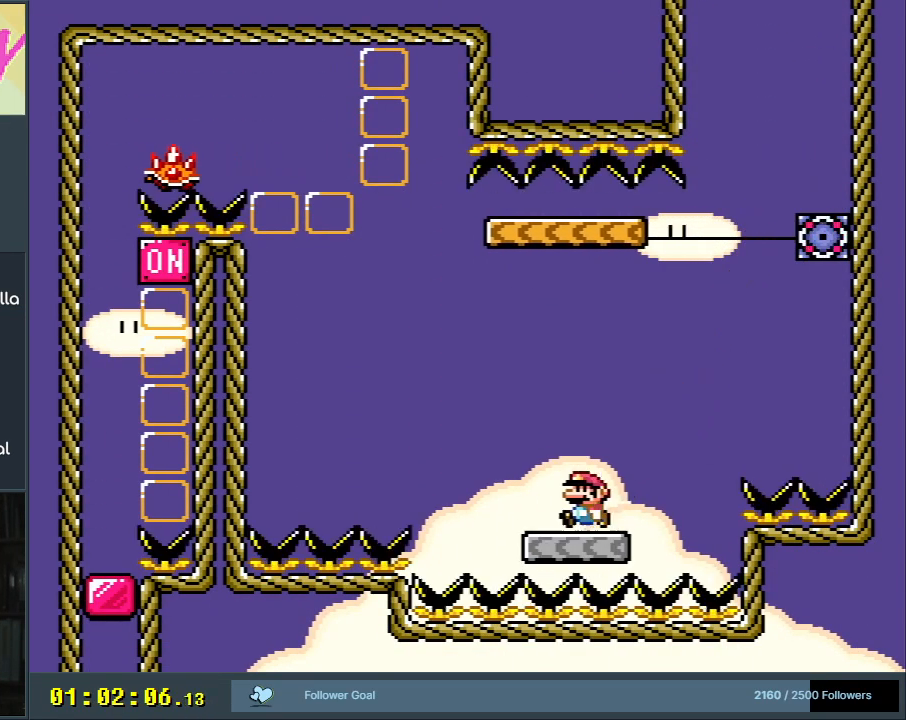
{"buttons": ["X"], "events": [[50, "B", "down"], [133, "DPAD_LEFT", "up"], [383, "DPAD_RIGHT", "down"], [417, "X", "down"], [483, "B", "up"], [483, "DPAD_RIGHT", "up"], [500, "Y", "up"]]}
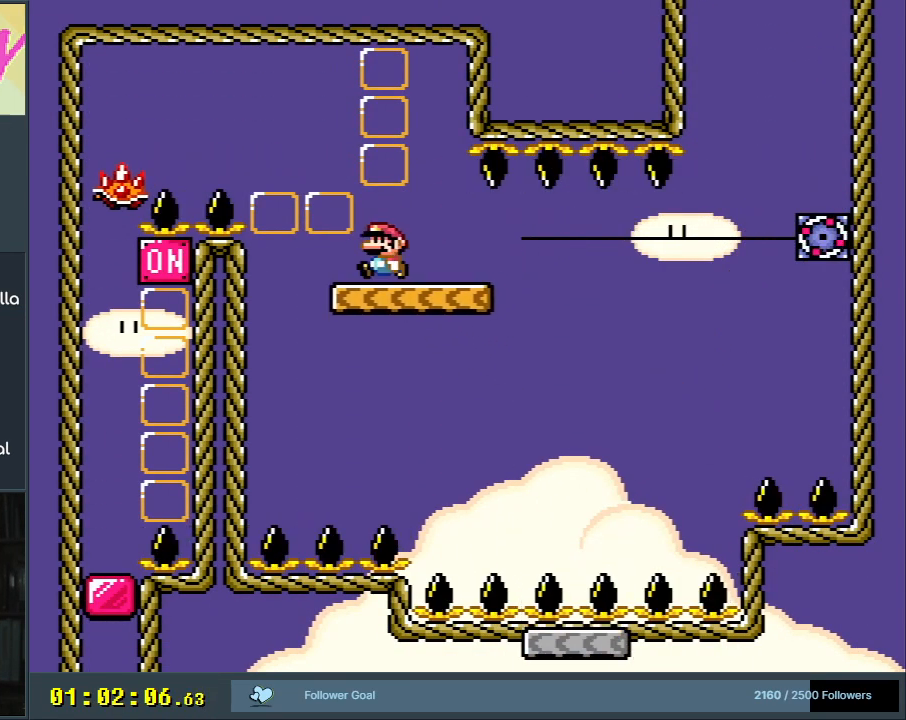
{"buttons": ["A", "X", "DPAD_LEFT"], "events": [[17, "DPAD_LEFT", "down"], [83, "A", "down"]]}
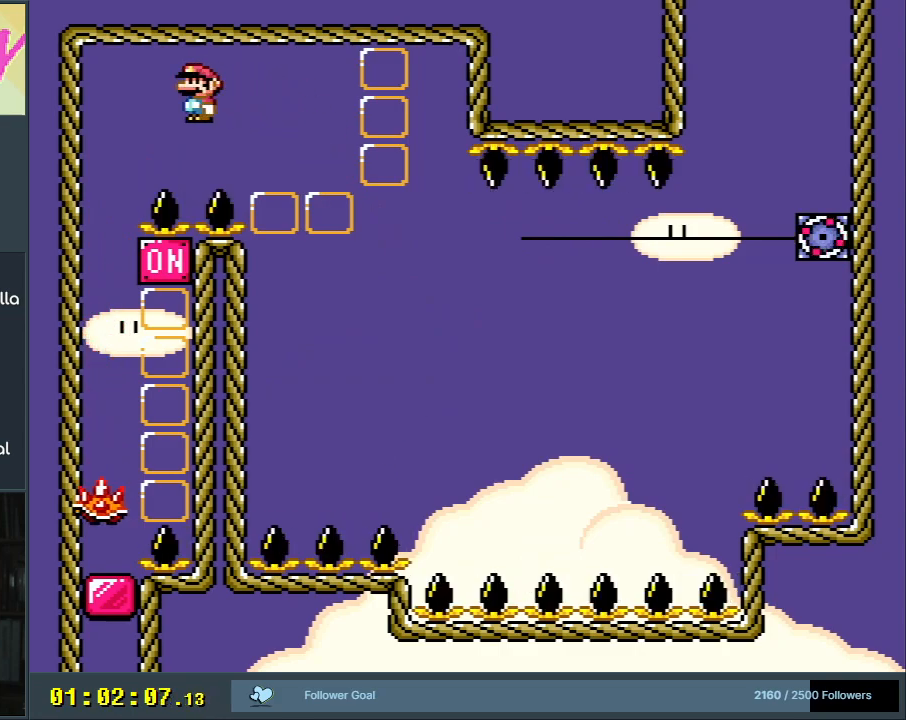
{"buttons": ["X", "DPAD_RIGHT"], "events": [[233, "DPAD_LEFT", "up"], [250, "A", "up"], [500, "DPAD_RIGHT", "down"]]}
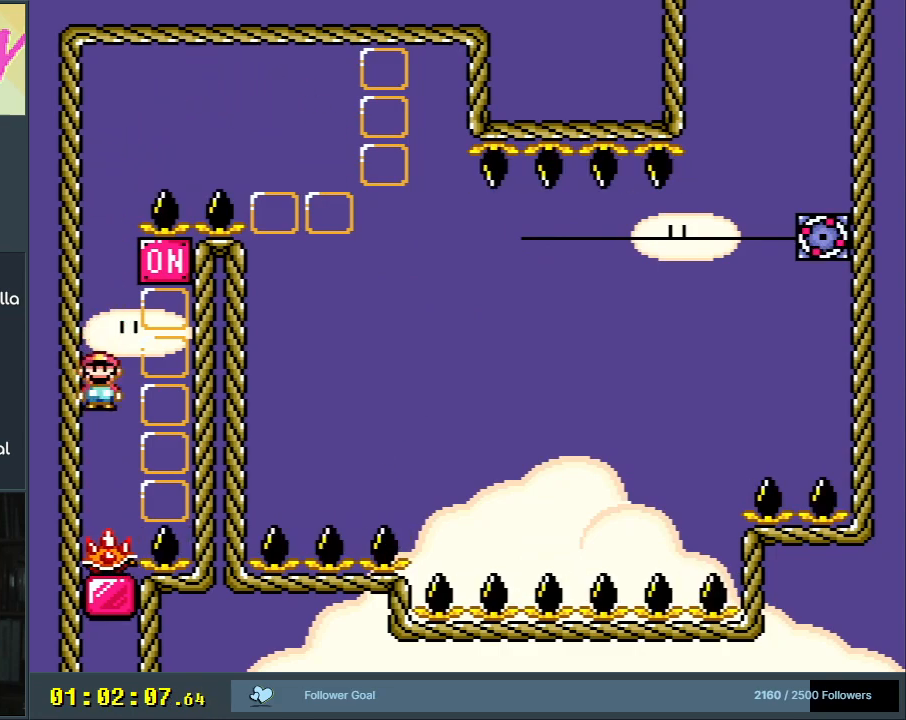
{"buttons": ["A", "X", "DPAD_LEFT"], "events": [[50, "A", "down"], [183, "DPAD_RIGHT", "up"], [333, "DPAD_RIGHT", "down"], [400, "DPAD_RIGHT", "up"], [467, "DPAD_LEFT", "down"]]}
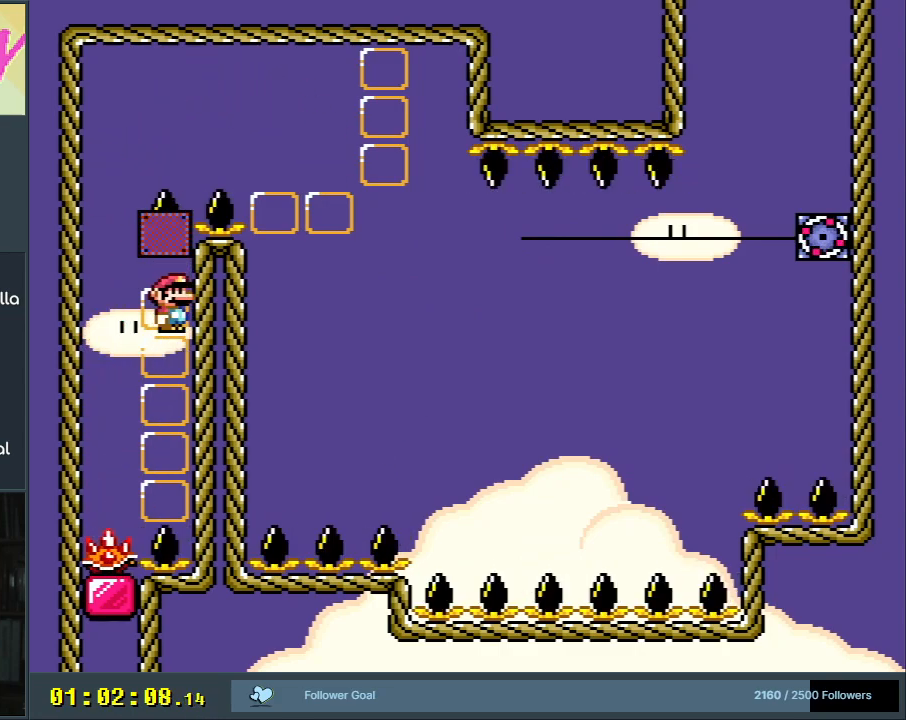
{"buttons": ["X"], "events": [[317, "DPAD_LEFT", "up"], [367, "A", "up"]]}
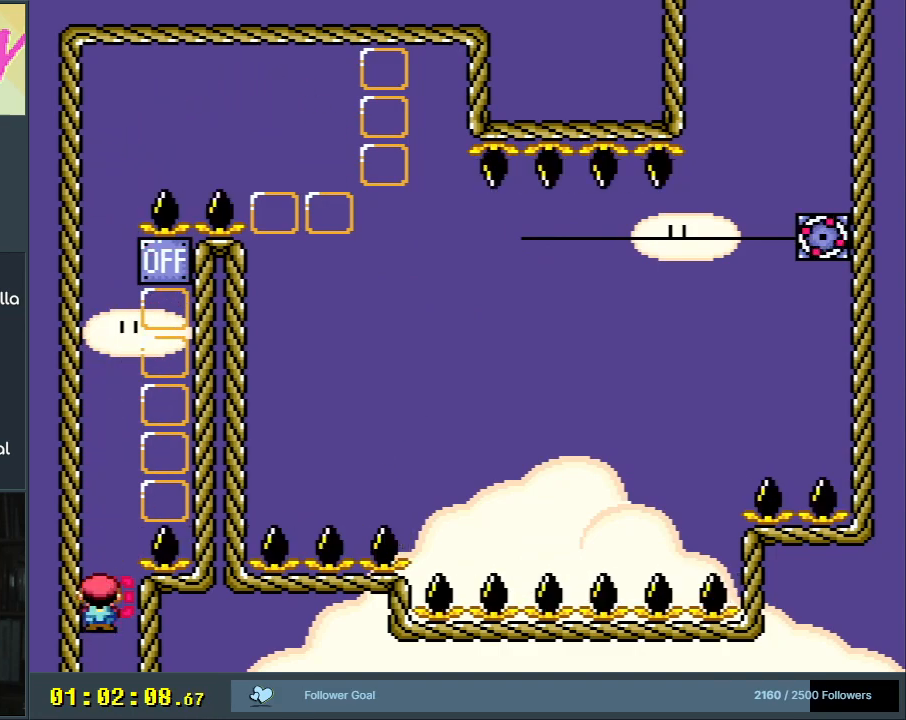
{"buttons": ["A", "X"], "events": [[233, "A", "down"]]}
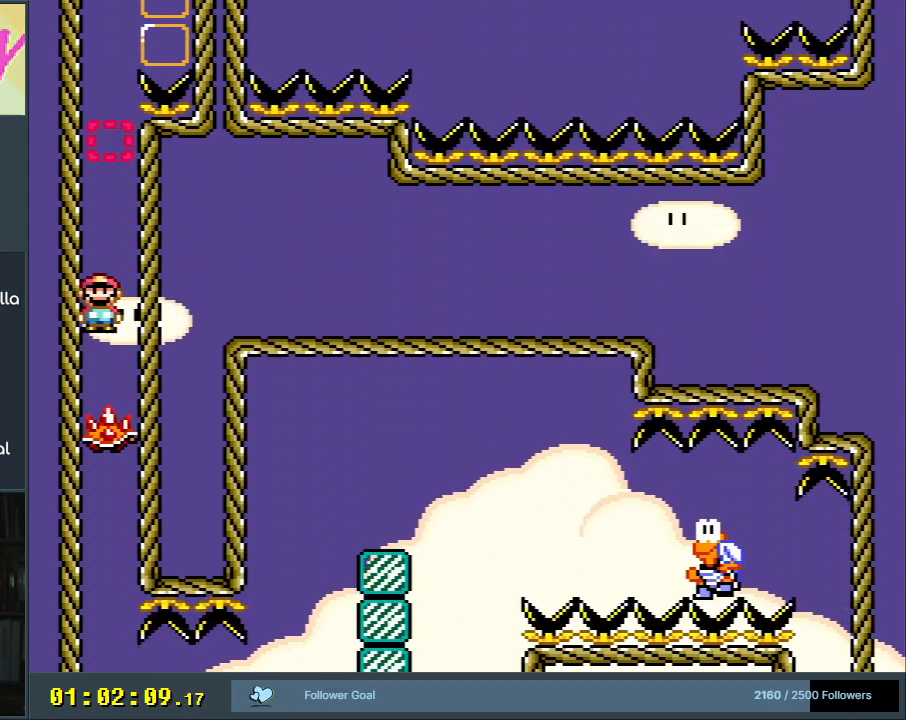
{"buttons": ["A", "X"], "events": [[183, "START", "down"], [333, "START", "up"]]}
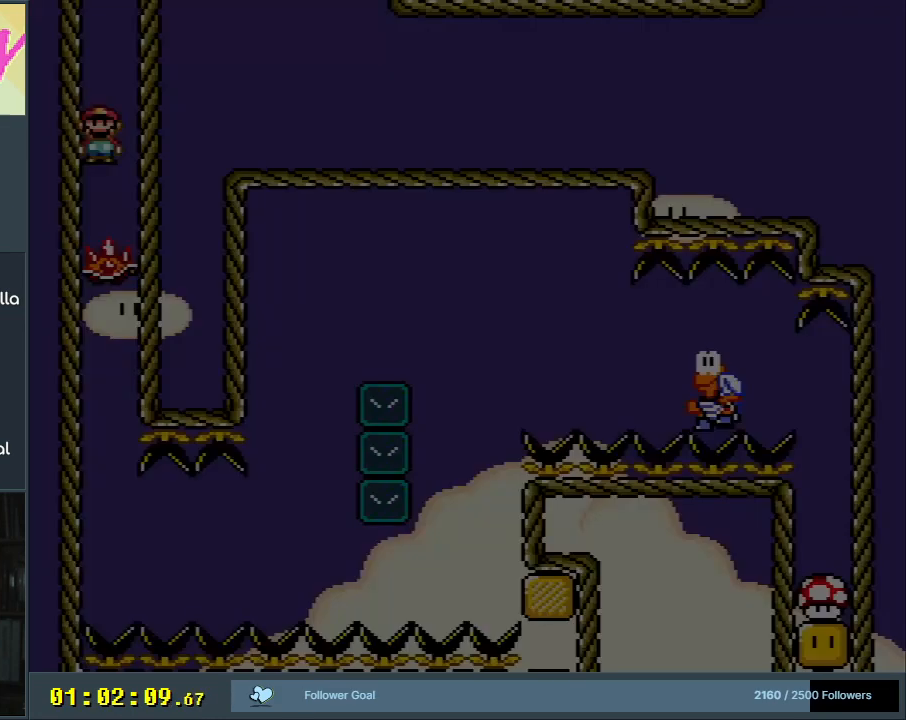
{"buttons": [], "events": [[417, "A", "up"], [450, "X", "up"]]}